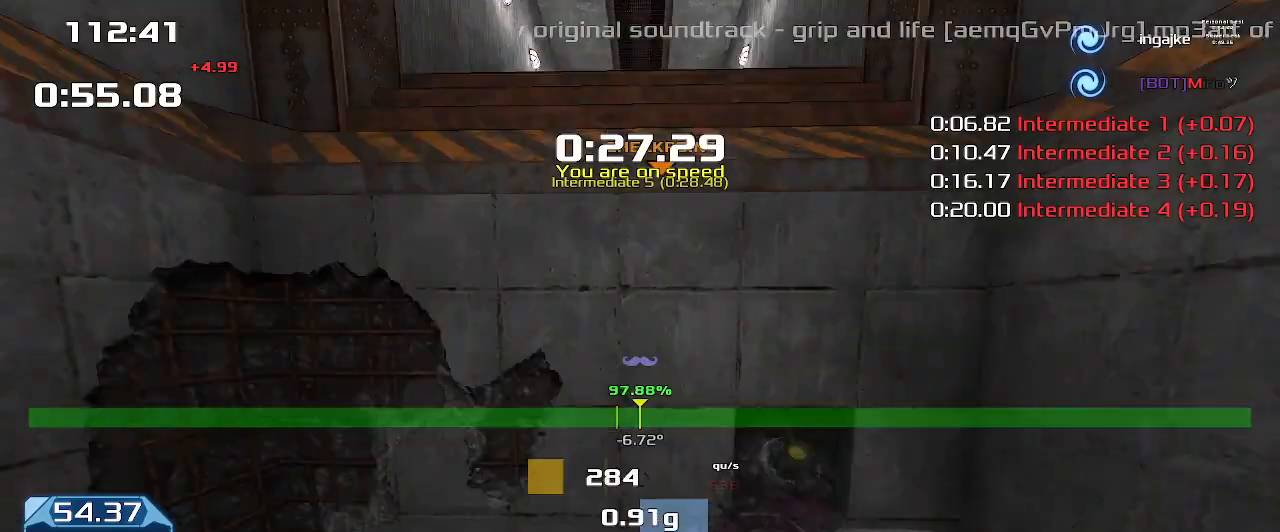
Gameplay with keyboard; each line is a JSON object with the keys held at the frame after it. "events" lists presses ("down") and releases ("up") of "down", "downshift", "left", "right", "up" and "upshift" between this image and that frame as [ms after this image, input, new state], when the widget could be followed in between. No other keys are recorded. Mouse input is not recorded. Key names are as the overlay labels them; some are game actions (e.g. jump) rather than physical keys.
{"keys": ["left", "up"], "events": [[167, "right", "down"], [433, "left", "down"], [433, "right", "up"]]}
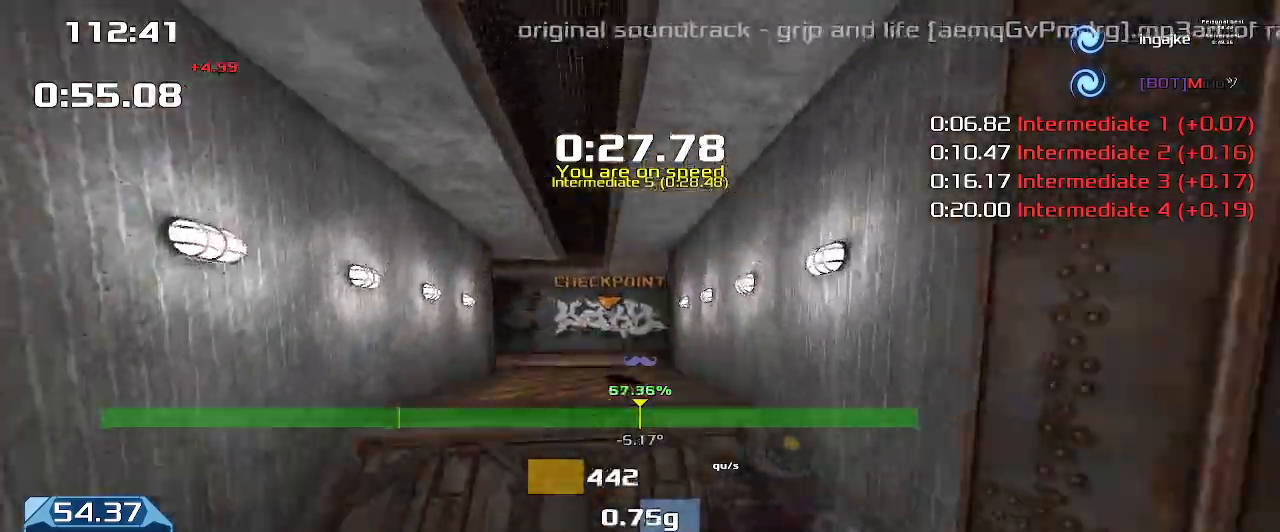
{"keys": ["left", "up"], "events": []}
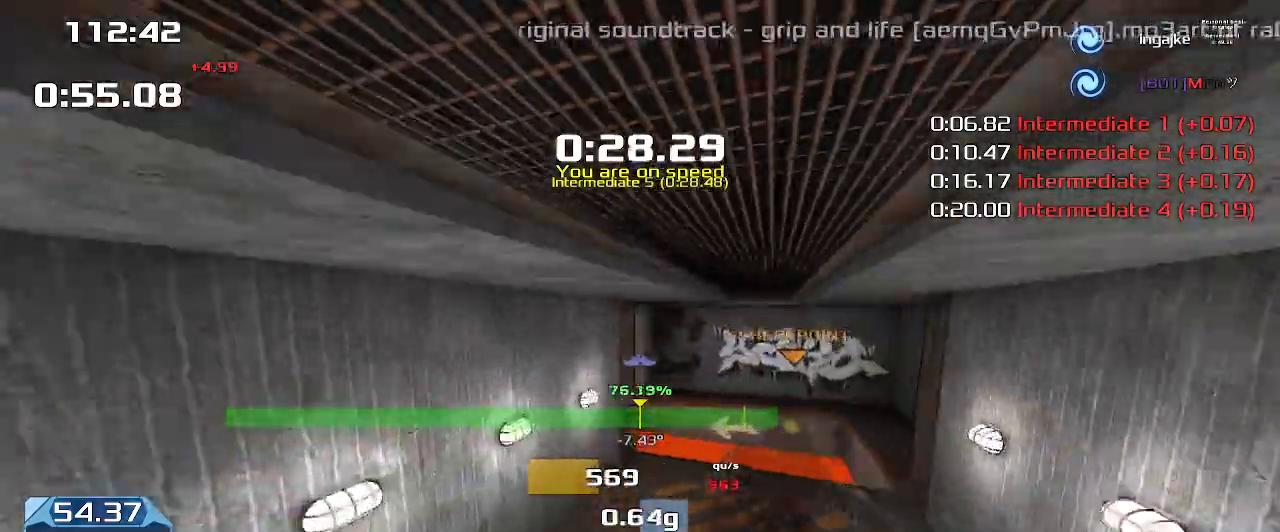
{"keys": ["up", "upshift"], "events": [[367, "left", "up"], [400, "upshift", "down"]]}
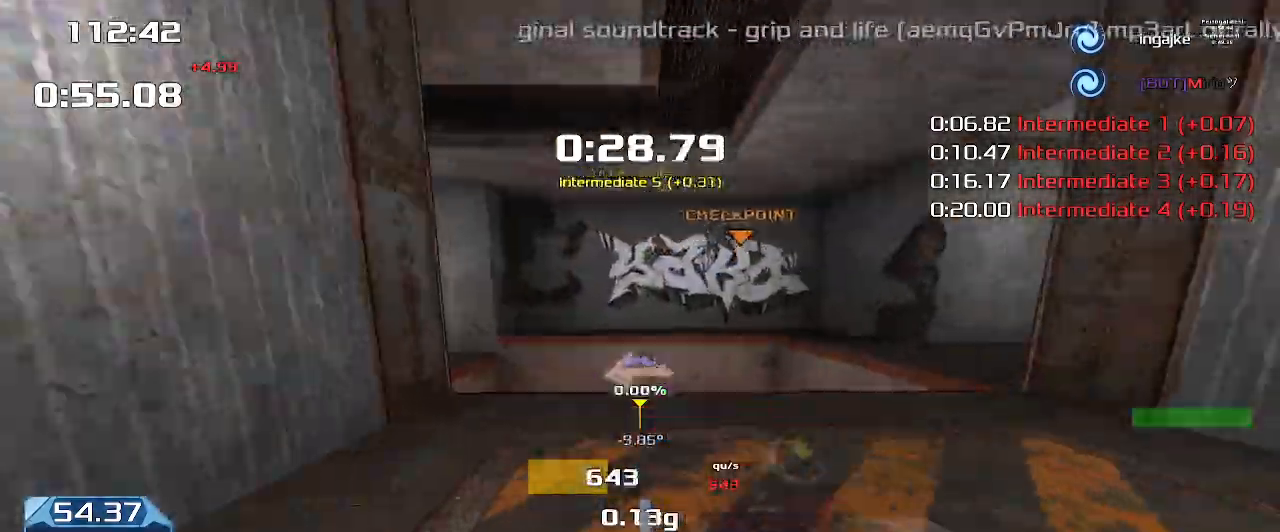
{"keys": ["left"], "events": [[100, "left", "down"], [100, "up", "up"], [100, "upshift", "up"]]}
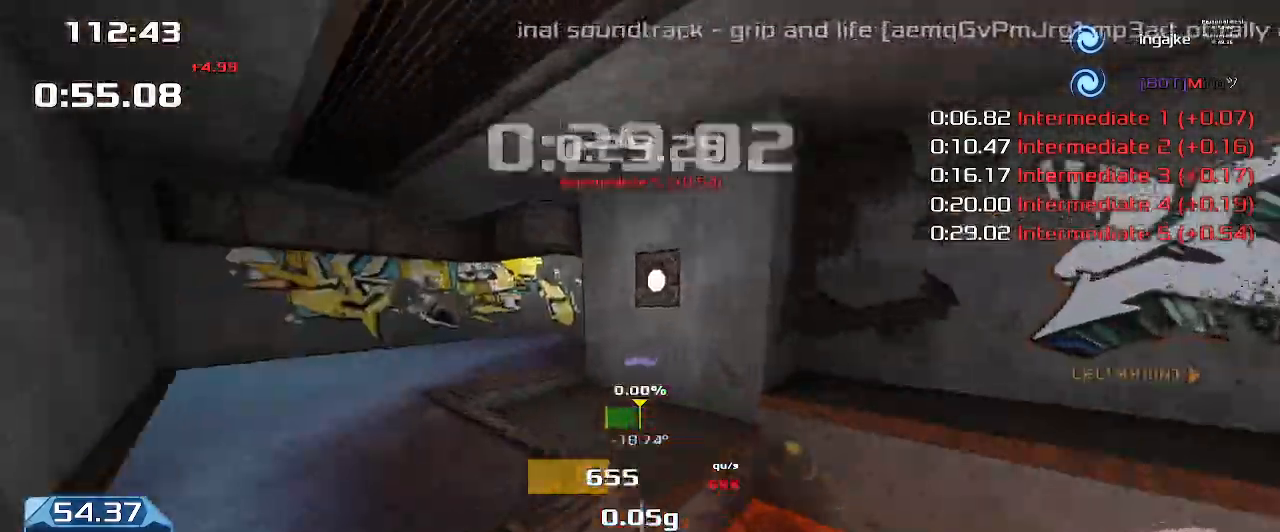
{"keys": ["right"], "events": [[400, "left", "up"], [400, "right", "down"]]}
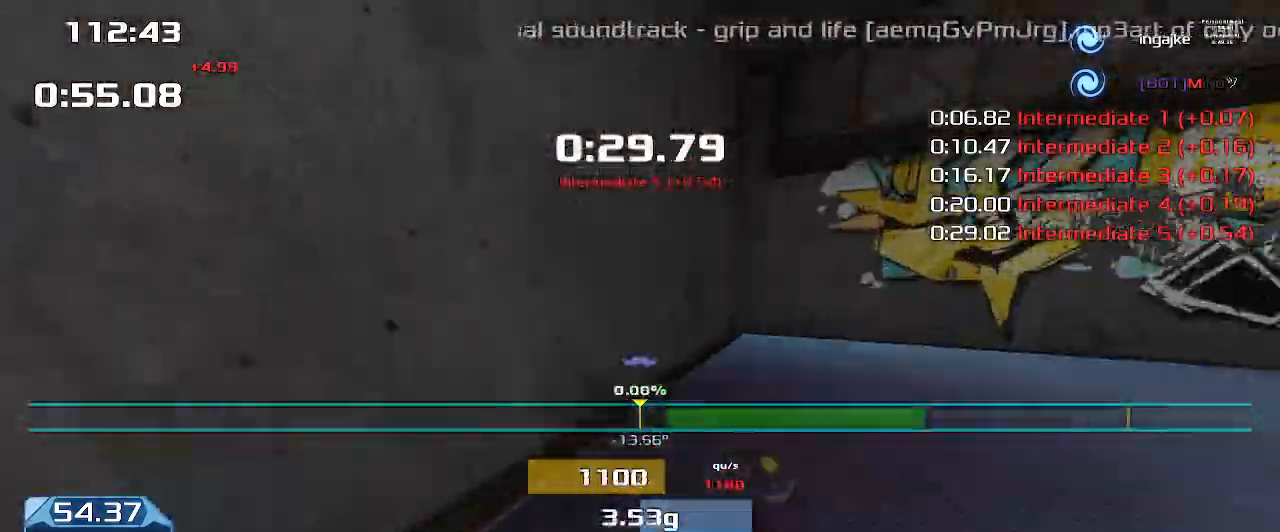
{"keys": ["right", "up"], "events": [[467, "up", "down"]]}
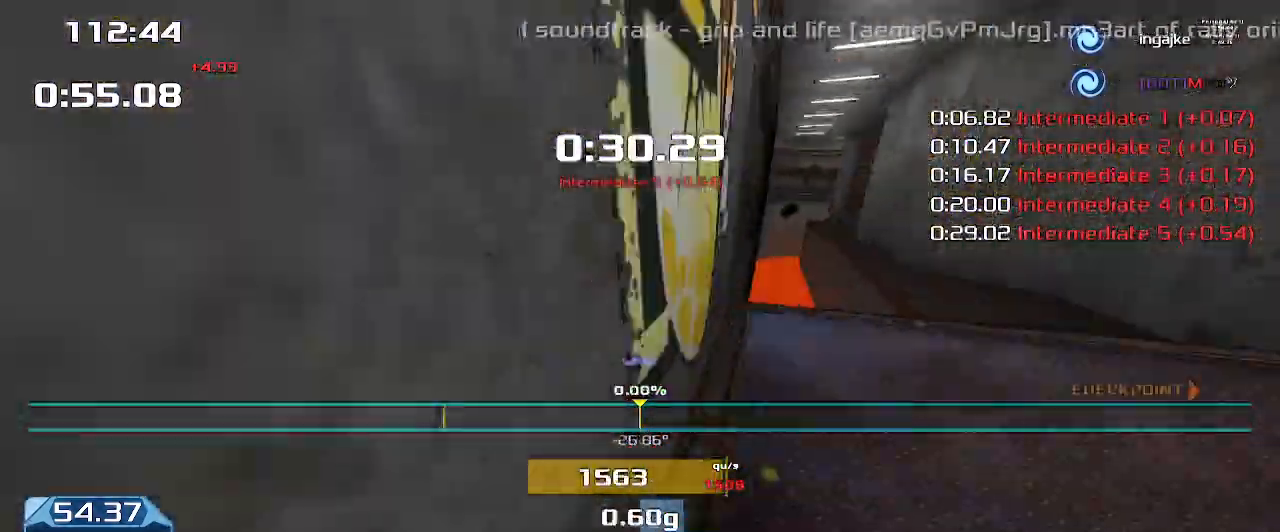
{"keys": ["up"]}
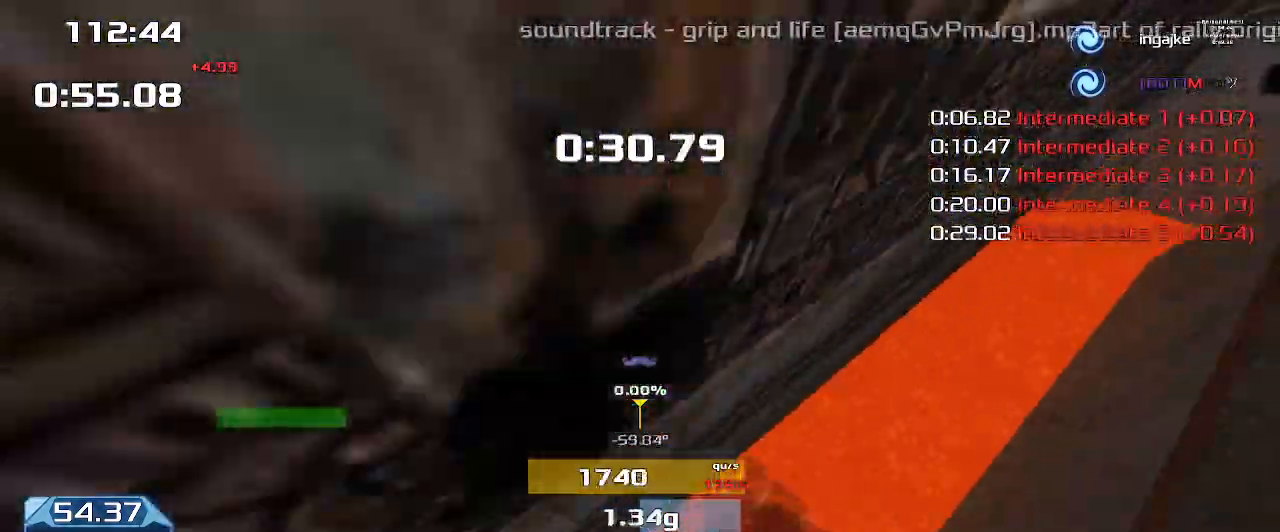
{"keys": ["up"], "events": []}
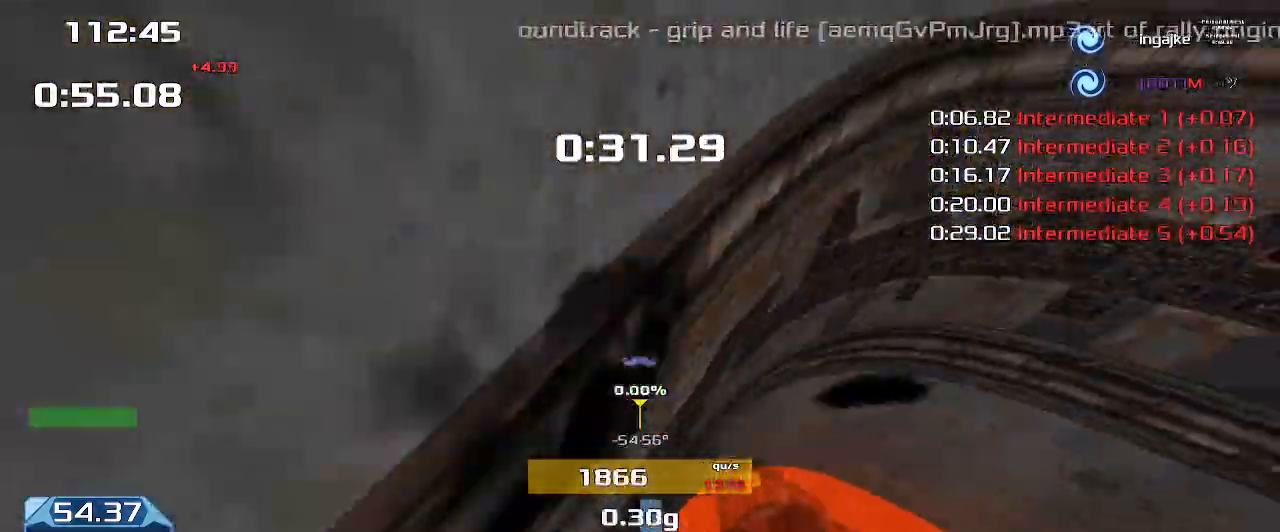
{"keys": ["right"], "events": [[167, "right", "down"], [167, "up", "up"]]}
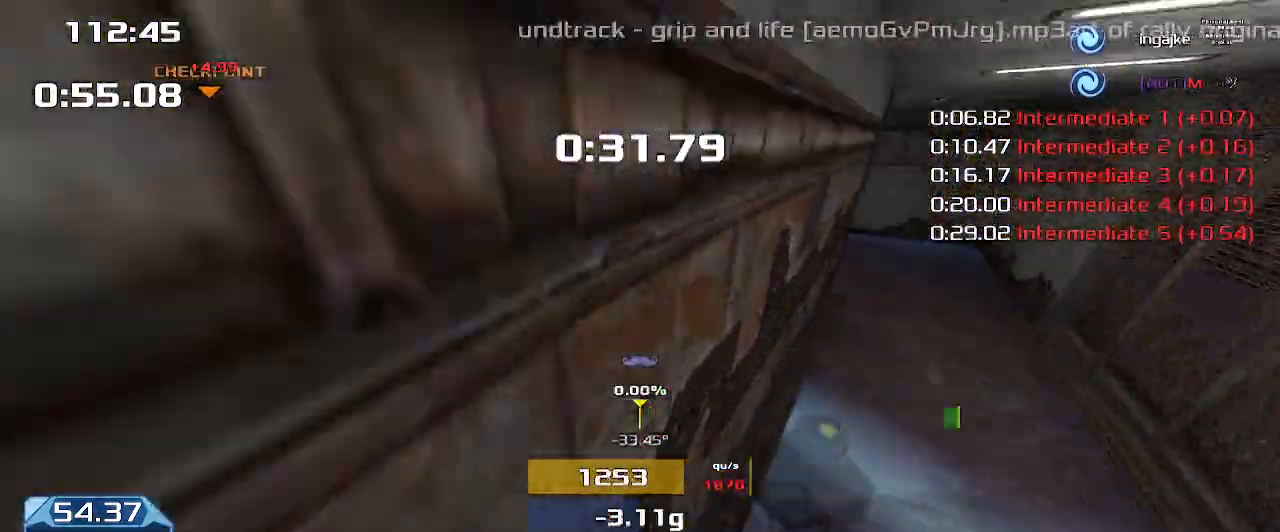
{"keys": ["left"], "events": [[333, "right", "up"], [367, "left", "down"]]}
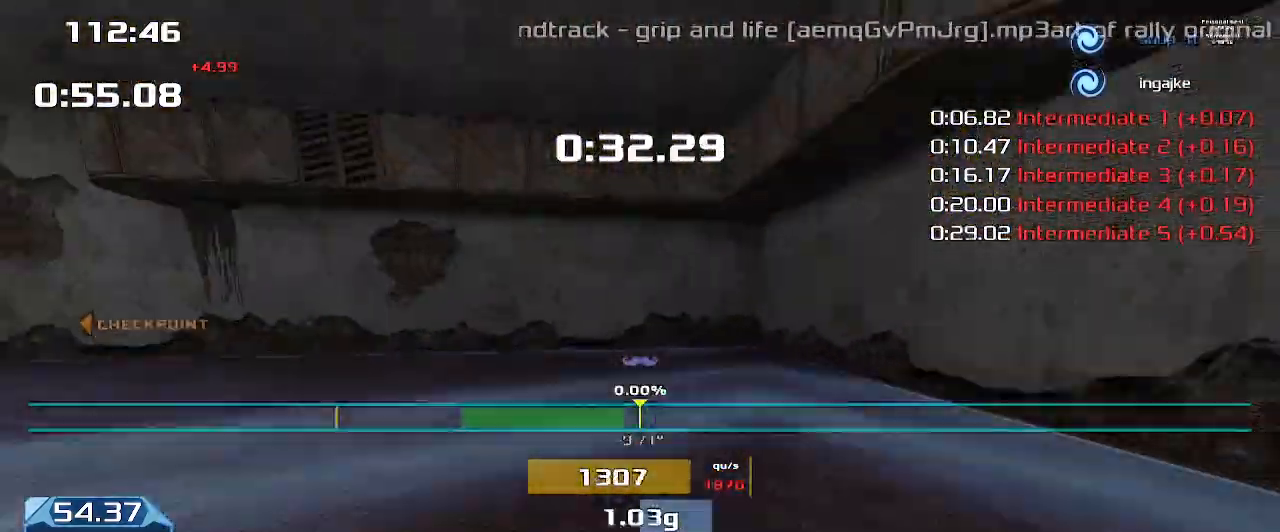
{"keys": ["left"], "events": []}
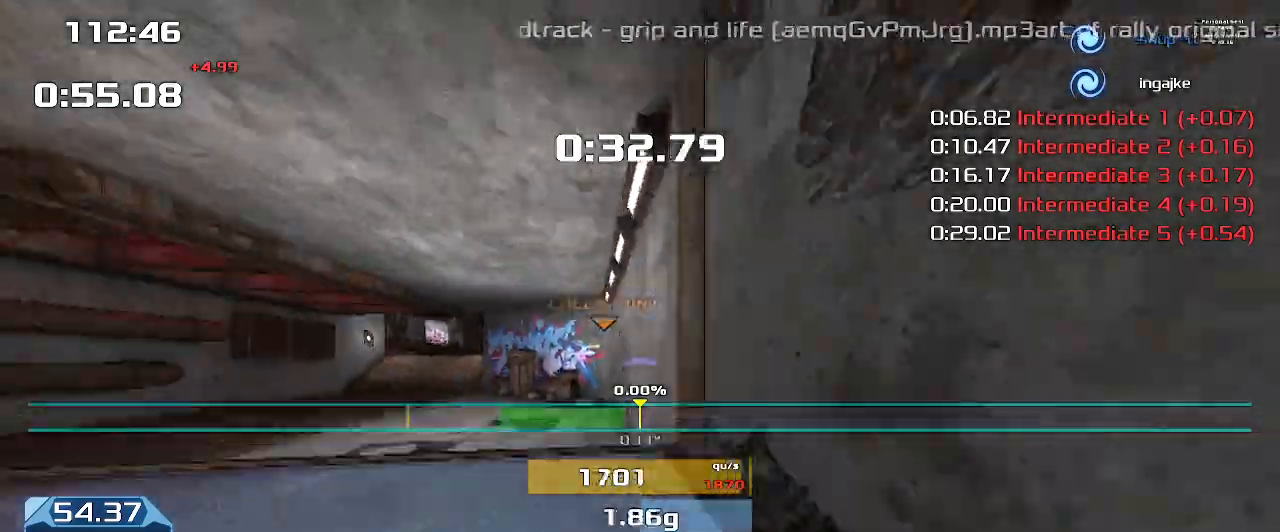
{"keys": ["right", "up", "upshift"], "events": [[133, "up", "down"], [200, "left", "up"], [200, "upshift", "down"], [233, "right", "down"], [400, "right", "up"], [500, "right", "down"]]}
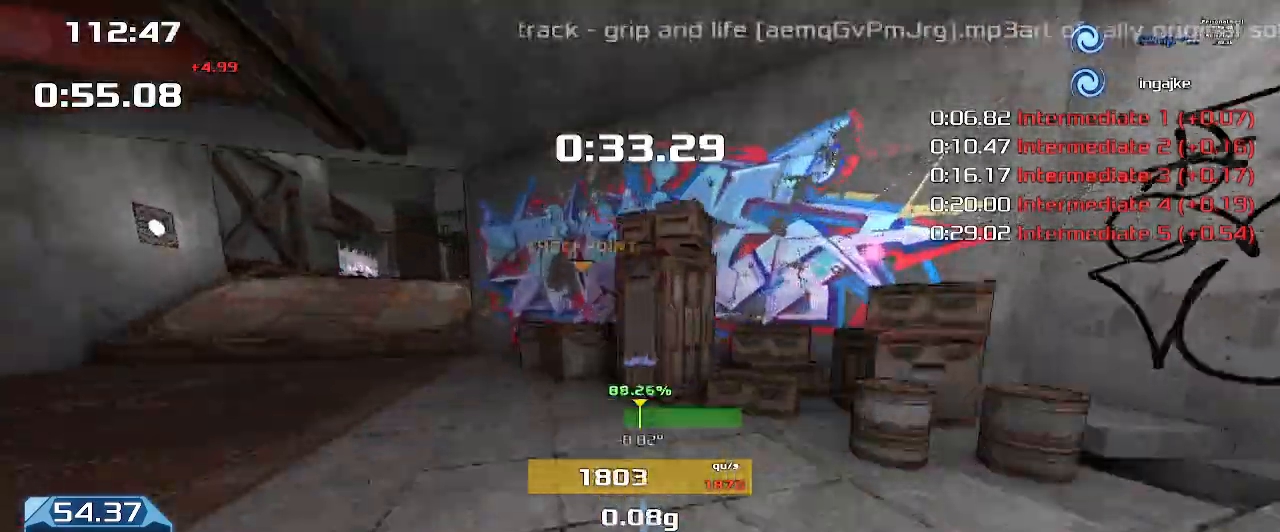
{"keys": ["left", "up", "upshift"], "events": [[500, "left", "down"], [500, "right", "up"]]}
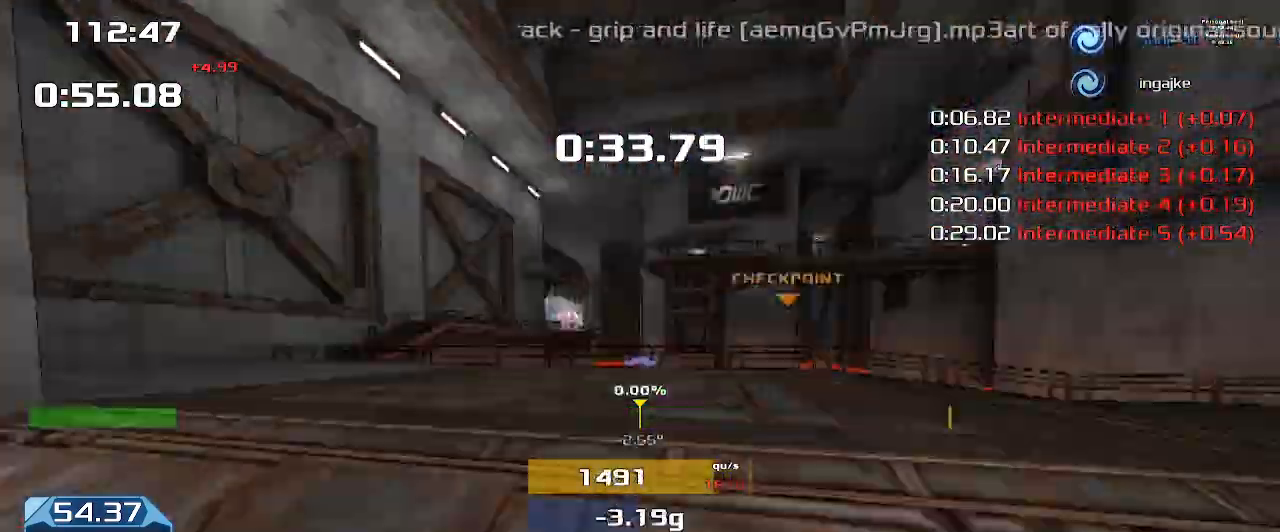
{"keys": ["left", "up", "upshift"], "events": []}